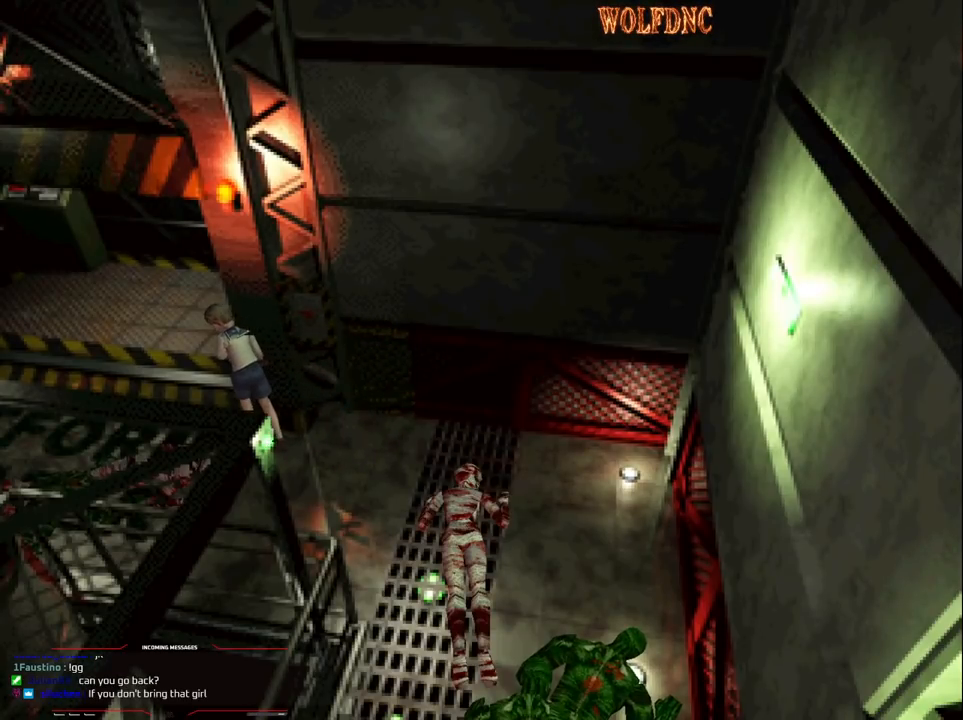
Gameplay with a controller (PlayStation layout); each line is a JSON object with the inputs held at the frame after it. "events" lists button and stick changes between this image and that frame as [ms after this image, input, new state], when the widget could be followed in between. Not read: L3 R3 other_buttons.
{"buttons": ["CROSS", "SQUARE", "DPAD_UP"], "events": [[17, "DPAD_LEFT", "down"], [150, "SQUARE", "down"], [250, "DPAD_LEFT", "up"], [300, "DPAD_RIGHT", "down"], [483, "DPAD_RIGHT", "up"]]}
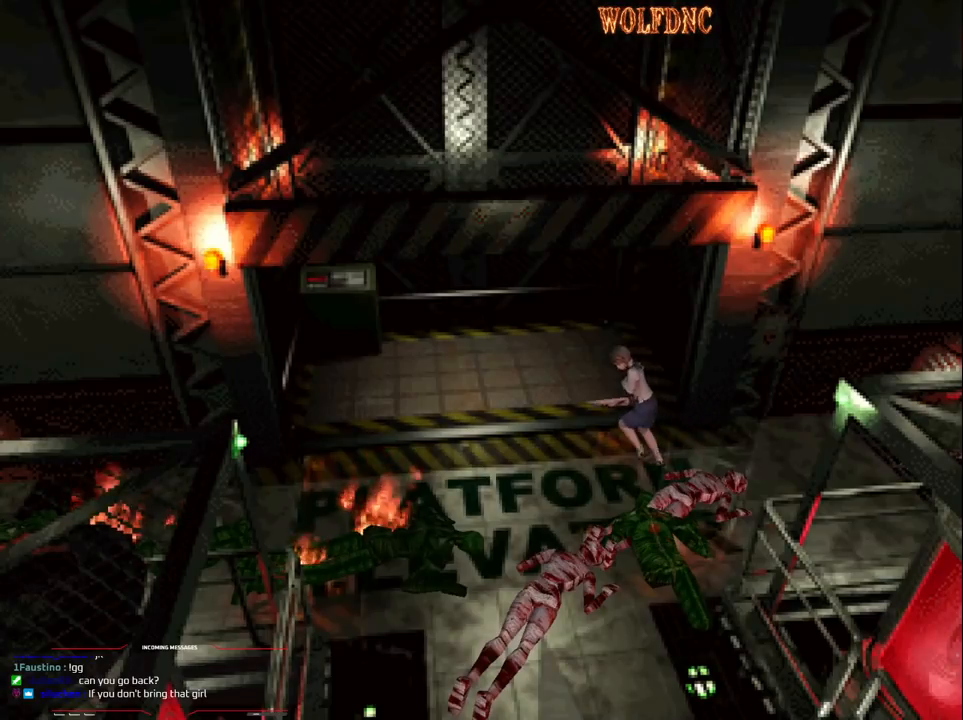
{"buttons": ["SQUARE", "DPAD_UP"], "events": [[317, "DPAD_RIGHT", "down"], [450, "DPAD_RIGHT", "up"], [500, "CROSS", "up"]]}
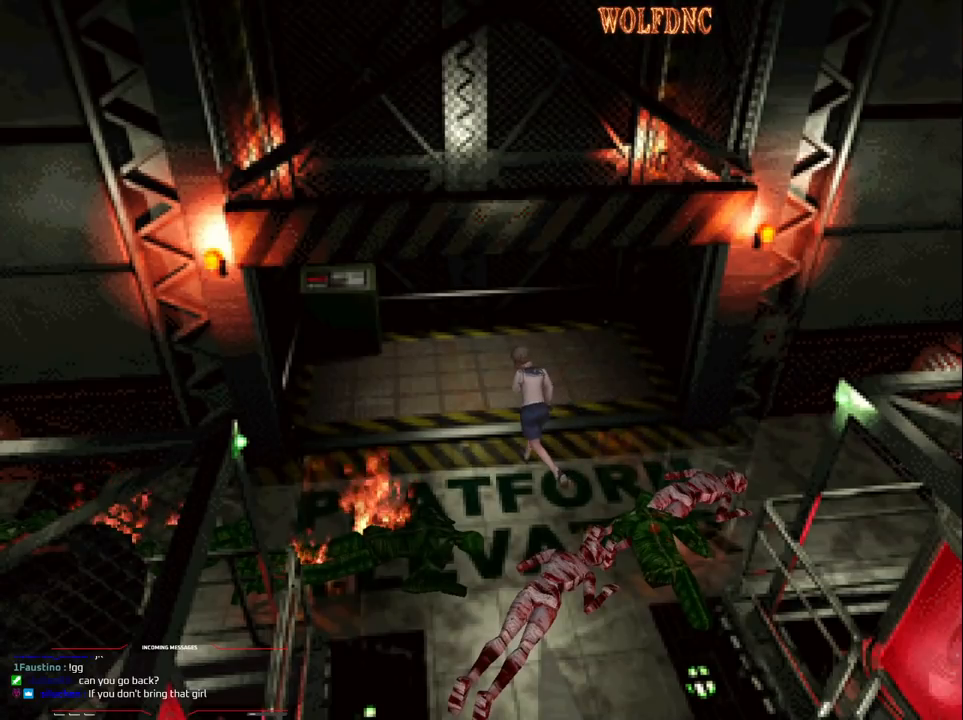
{"buttons": ["CROSS", "SQUARE", "DPAD_UP", "DPAD_RIGHT"], "events": [[83, "CROSS", "down"], [233, "CROSS", "up"], [233, "DPAD_RIGHT", "down"], [283, "CROSS", "down"], [417, "CROSS", "up"], [467, "CROSS", "down"]]}
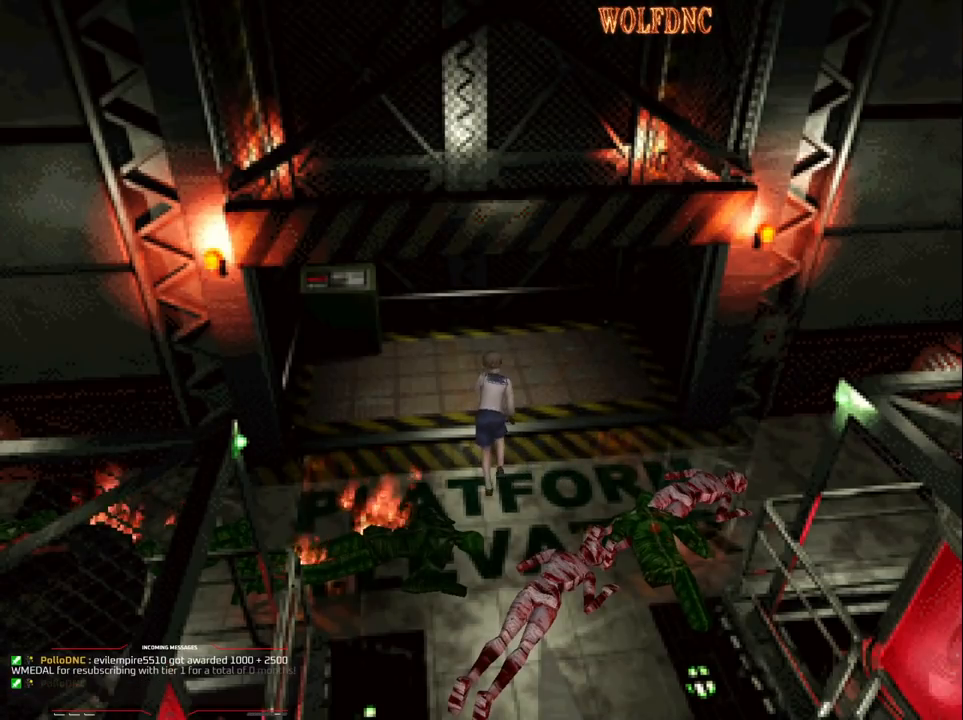
{"buttons": ["CROSS", "SQUARE", "DPAD_UP", "DPAD_LEFT"], "events": [[50, "CROSS", "up"], [50, "DPAD_LEFT", "down"], [50, "DPAD_RIGHT", "up"], [100, "CROSS", "down"], [250, "CROSS", "up"], [300, "CROSS", "down"], [383, "CROSS", "up"], [483, "CROSS", "down"]]}
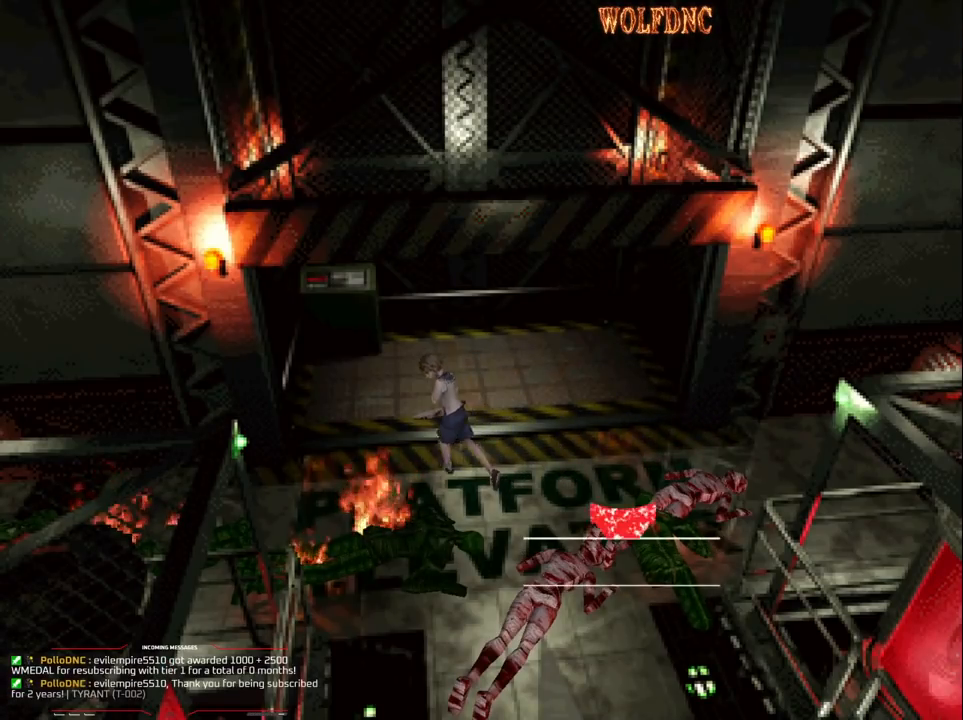
{"buttons": ["CROSS", "SQUARE", "DPAD_UP"], "events": [[117, "DPAD_LEFT", "up"], [217, "DPAD_RIGHT", "down"], [267, "CROSS", "up"], [300, "CROSS", "down"], [350, "DPAD_RIGHT", "up"], [450, "CROSS", "up"], [483, "CROSS", "down"]]}
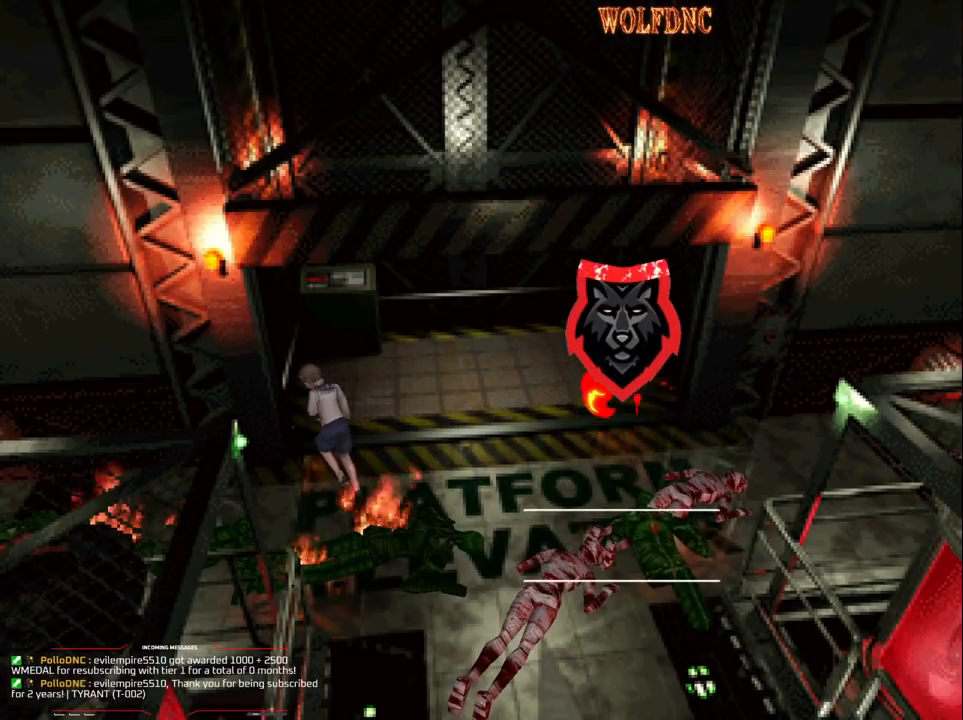
{"buttons": ["CROSS", "SQUARE", "DPAD_UP"], "events": [[83, "DPAD_LEFT", "down"], [133, "CROSS", "up"], [183, "CROSS", "down"], [183, "DPAD_LEFT", "up"], [233, "DPAD_RIGHT", "down"], [283, "CROSS", "up"], [317, "CROSS", "down"], [417, "DPAD_RIGHT", "up"]]}
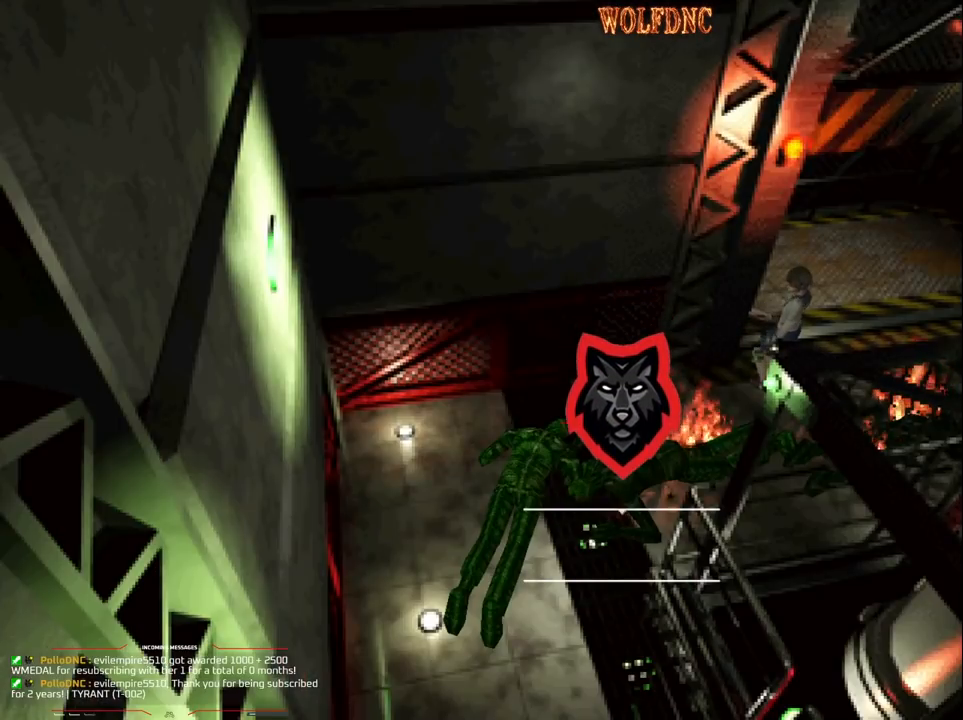
{"buttons": [], "events": [[100, "CROSS", "up"], [100, "DPAD_UP", "up"], [100, "SQUARE", "up"]]}
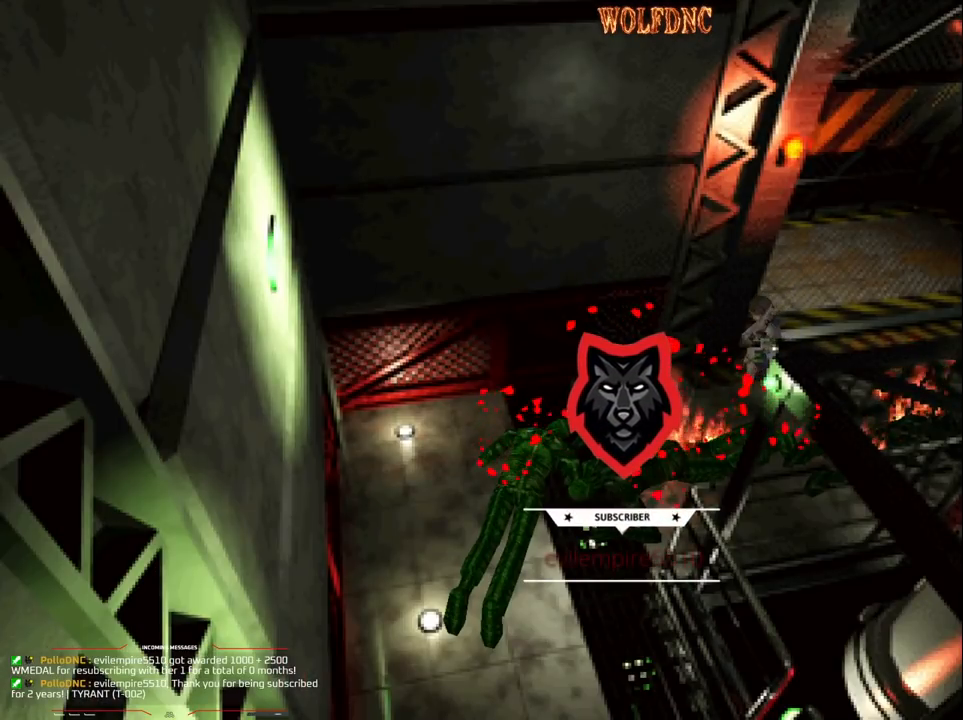
{"buttons": [], "events": []}
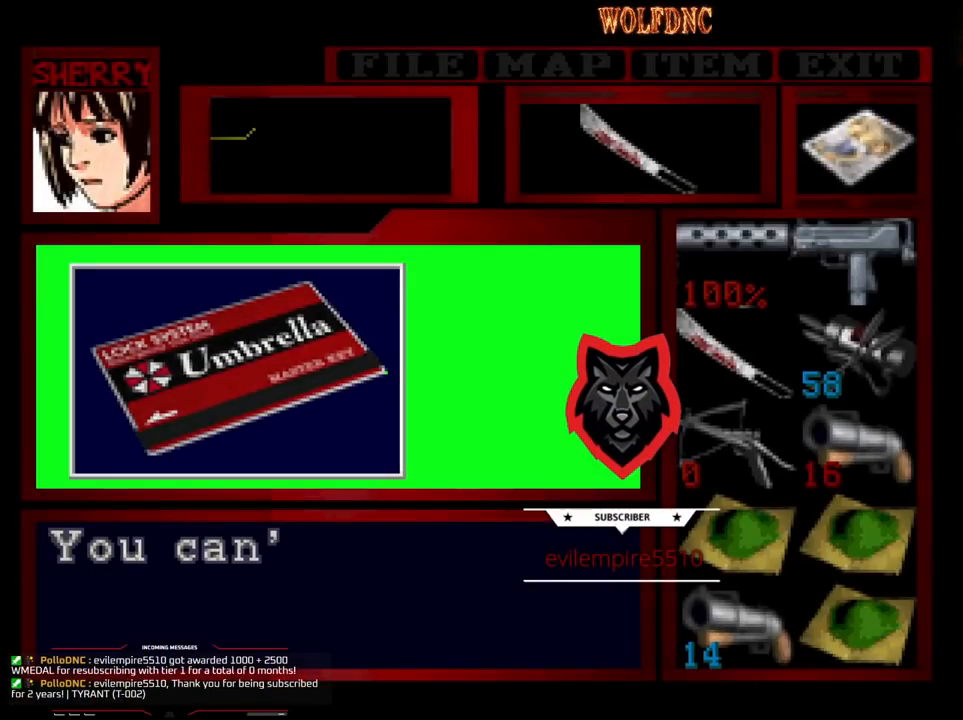
{"buttons": ["CROSS"], "events": [[467, "CROSS", "down"]]}
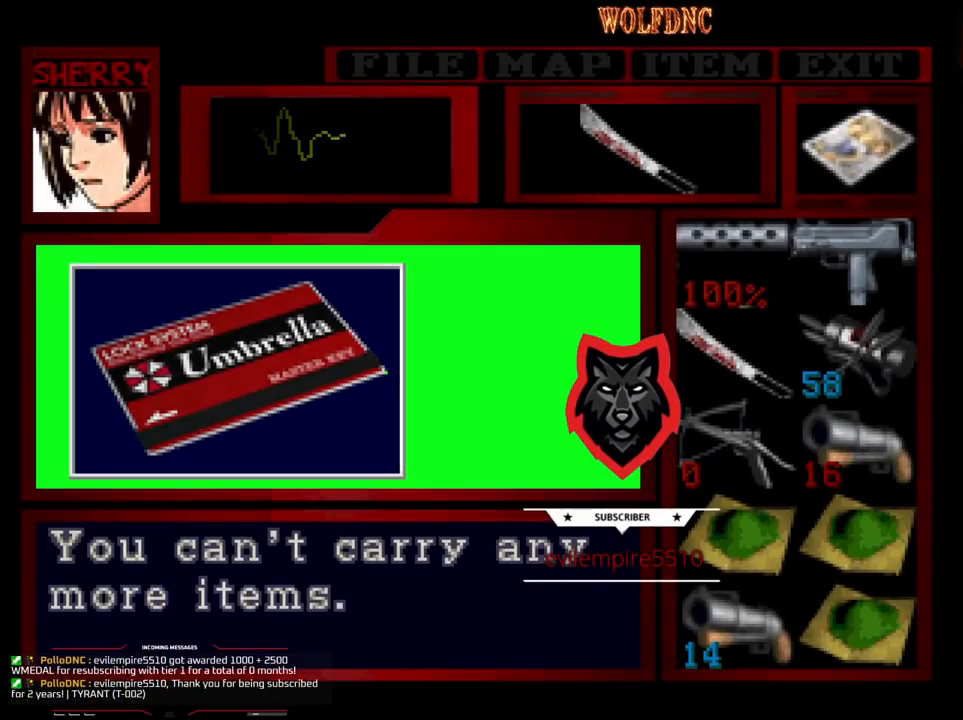
{"buttons": [], "events": [[250, "CROSS", "up"], [333, "CROSS", "down"], [483, "CROSS", "up"]]}
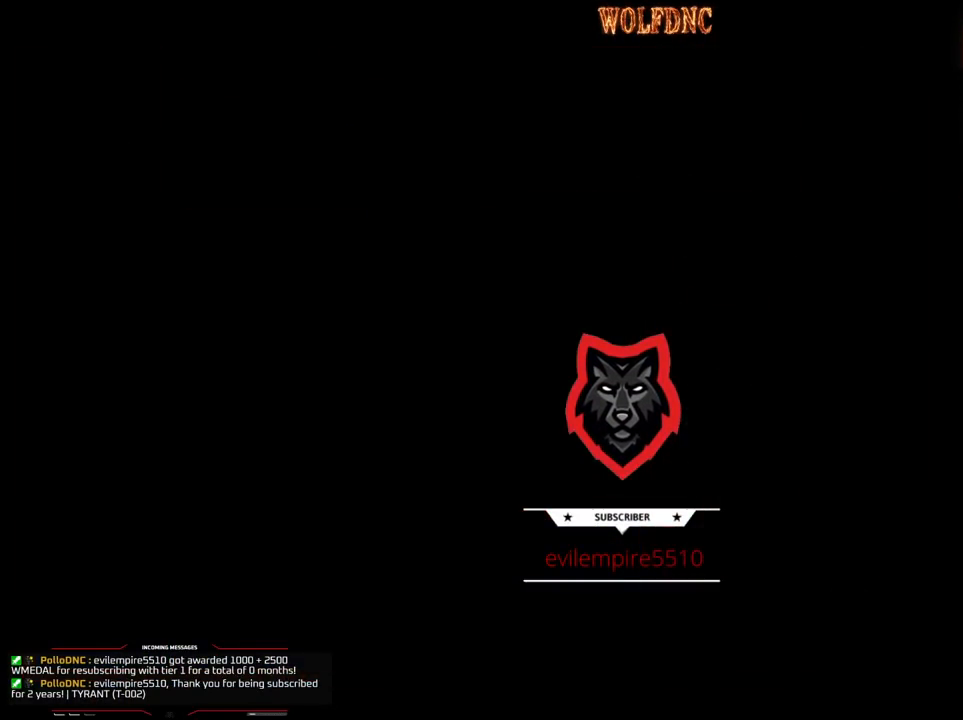
{"buttons": [], "events": [[117, "CIRCLE", "down"], [217, "CIRCLE", "up"], [400, "CIRCLE", "down"], [500, "CIRCLE", "up"]]}
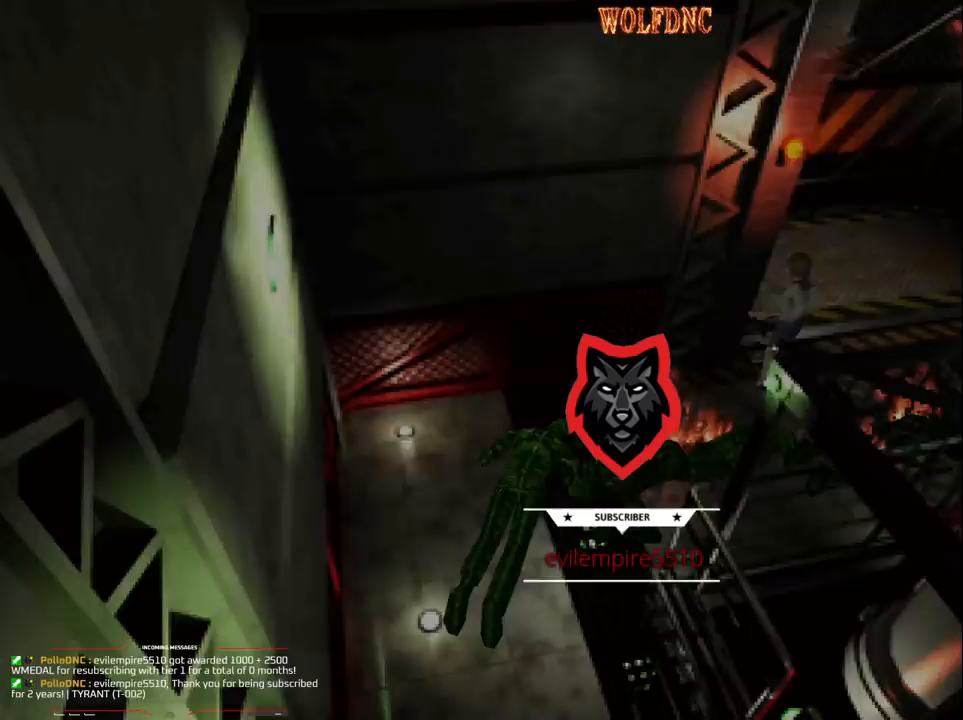
{"buttons": ["DPAD_DOWN"], "events": [[317, "DPAD_DOWN", "down"], [367, "DPAD_DOWN", "up"], [467, "DPAD_DOWN", "down"]]}
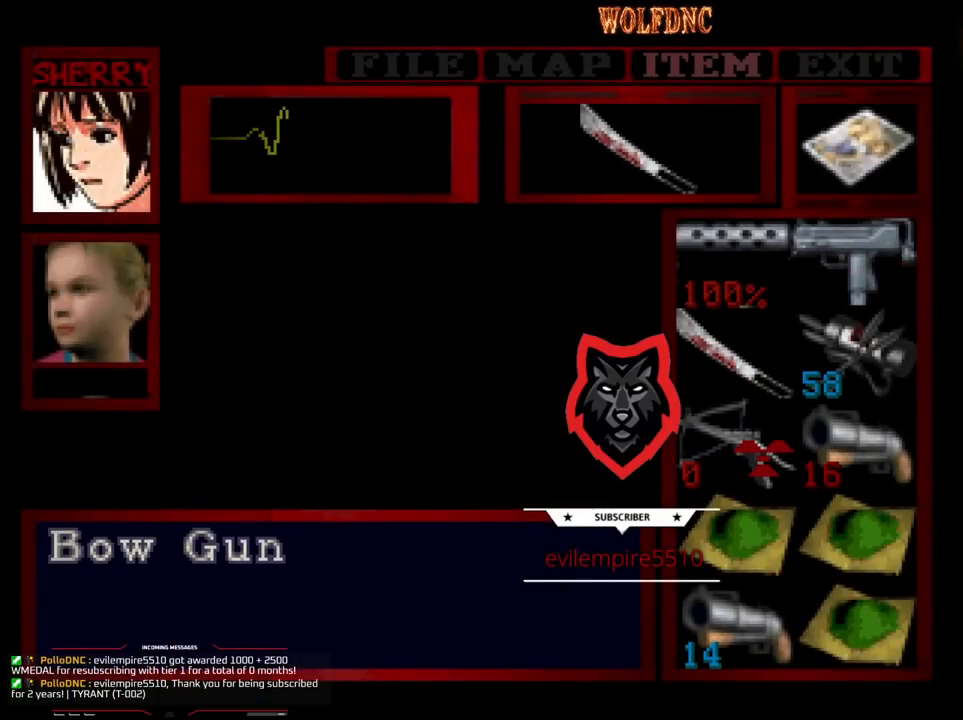
{"buttons": ["CROSS"], "events": [[67, "DPAD_DOWN", "up"], [250, "DPAD_DOWN", "down"], [333, "CROSS", "down"], [333, "DPAD_DOWN", "up"], [433, "CROSS", "up"], [483, "CROSS", "down"]]}
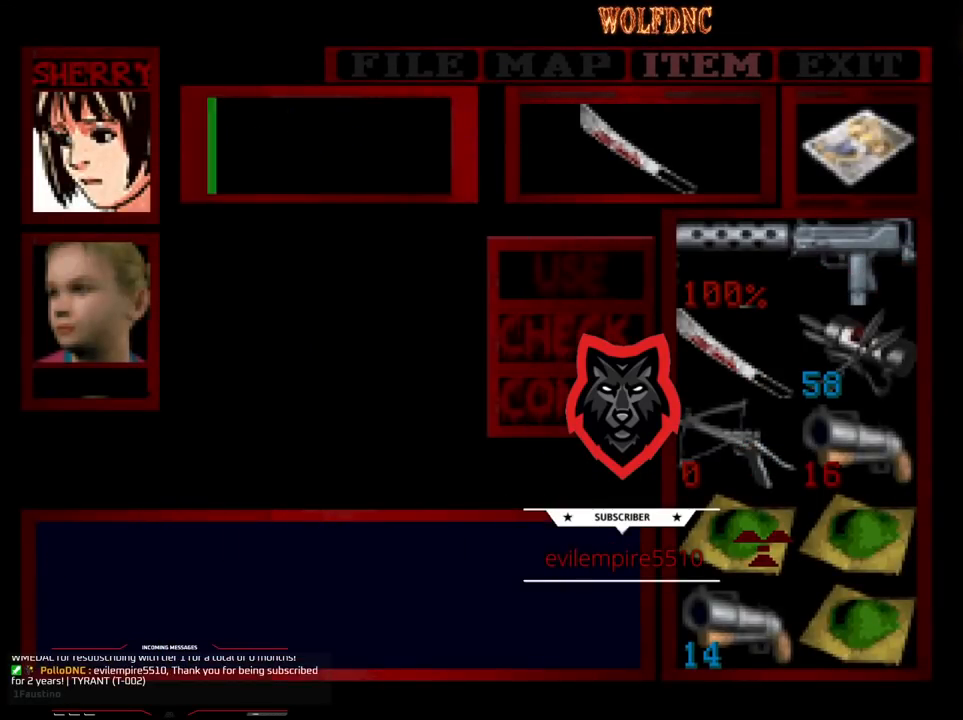
{"buttons": ["CROSS"], "events": []}
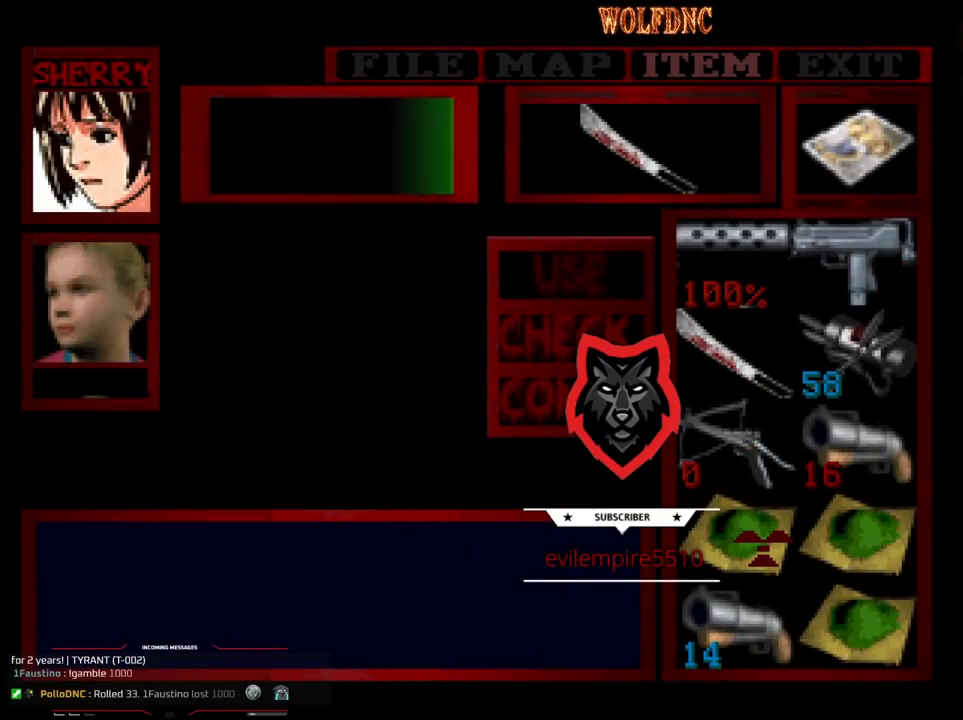
{"buttons": [], "events": [[50, "CROSS", "up"]]}
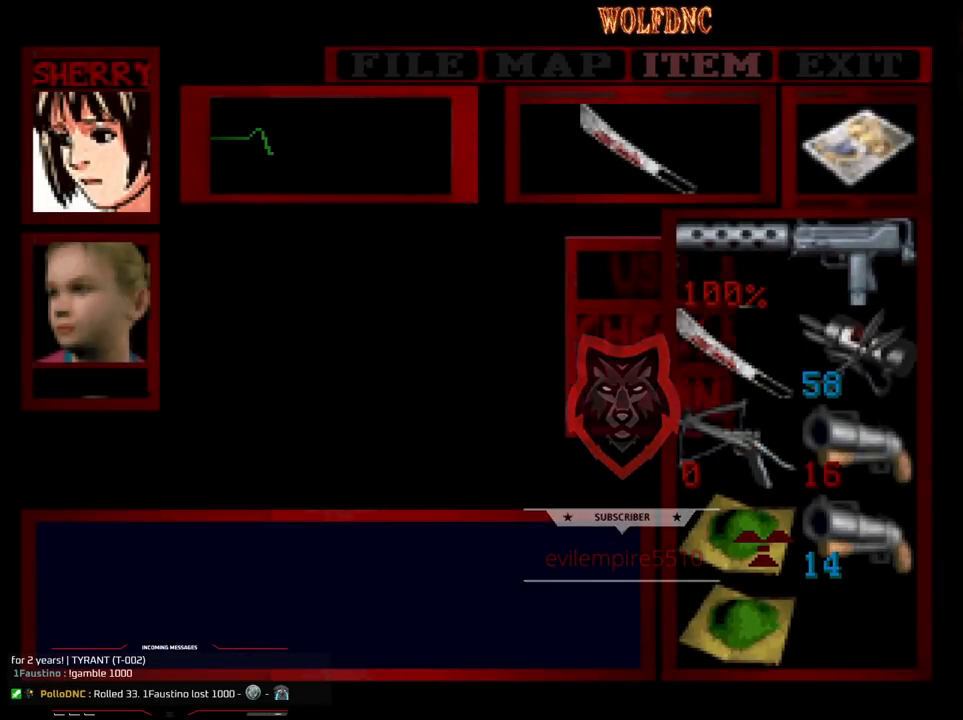
{"buttons": ["CIRCLE"], "events": [[17, "CIRCLE", "down"], [100, "CIRCLE", "up"], [200, "CIRCLE", "down"], [250, "CIRCLE", "up"], [483, "CIRCLE", "down"]]}
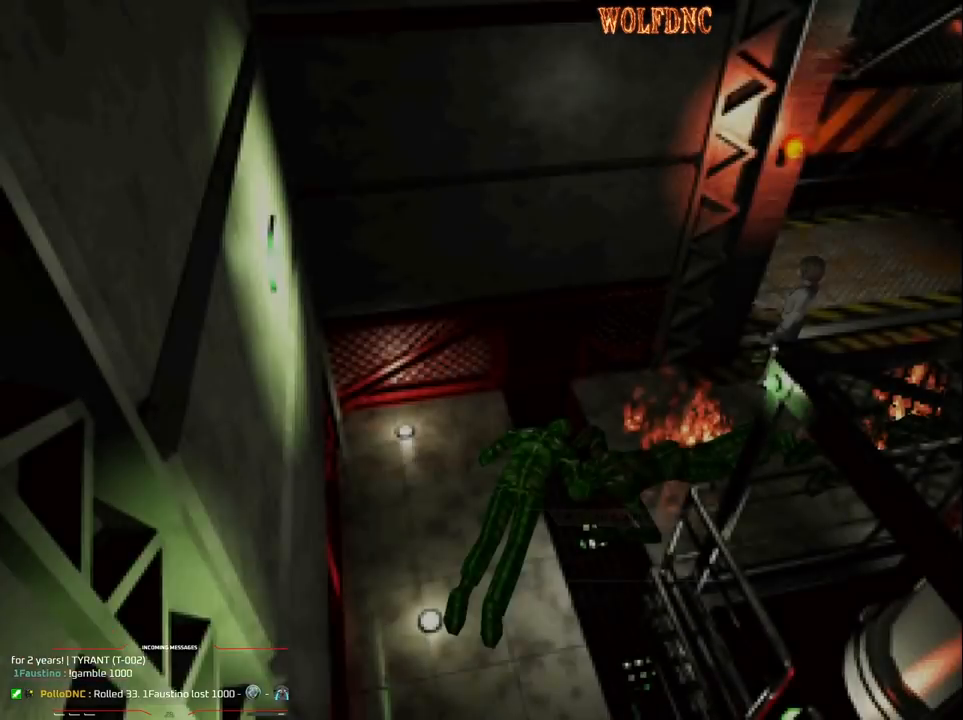
{"buttons": [], "events": [[33, "CIRCLE", "up"], [217, "CROSS", "down"], [350, "CROSS", "up"], [400, "CROSS", "down"], [450, "CROSS", "up"]]}
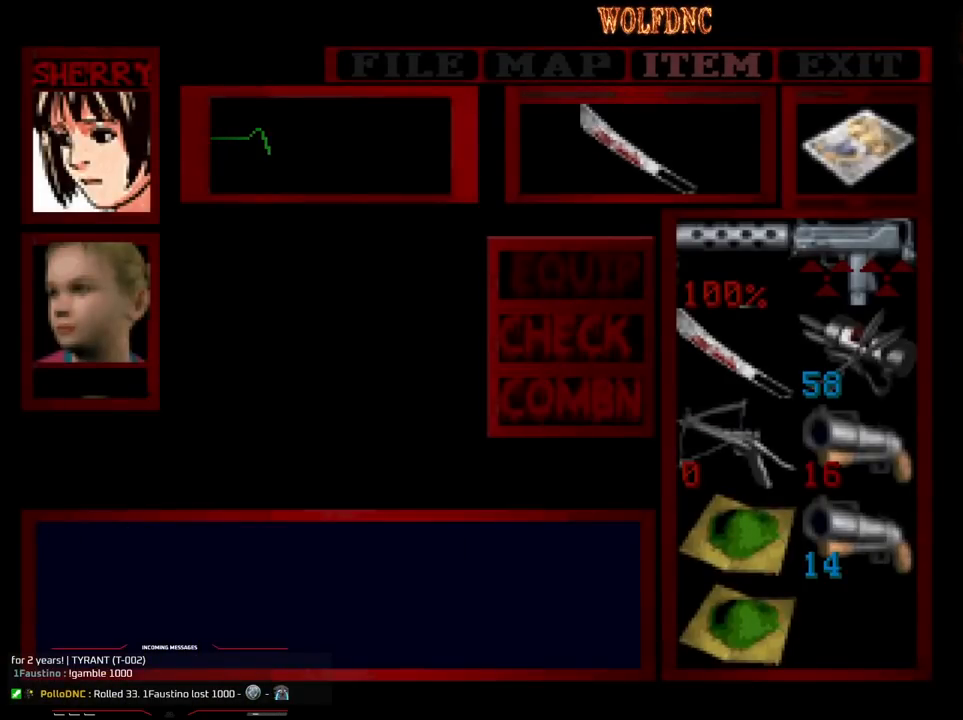
{"buttons": [], "events": [[367, "SQUARE", "down"], [467, "SQUARE", "up"]]}
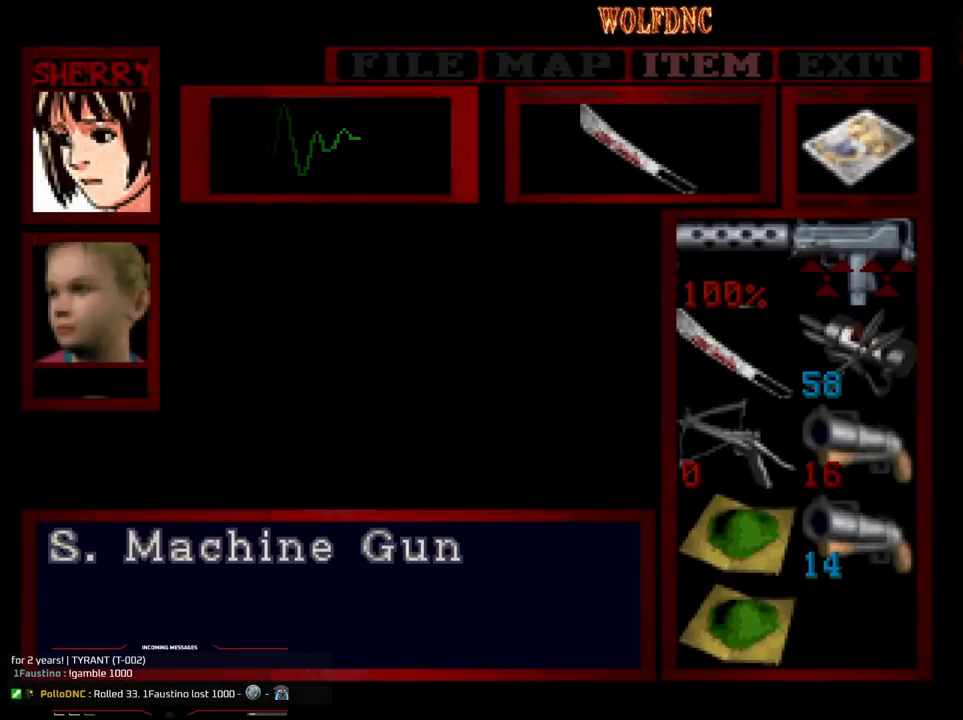
{"buttons": [], "events": [[50, "SQUARE", "down"], [100, "SQUARE", "up"], [150, "SQUARE", "down"], [250, "SQUARE", "up"], [383, "CROSS", "down"], [483, "CROSS", "up"]]}
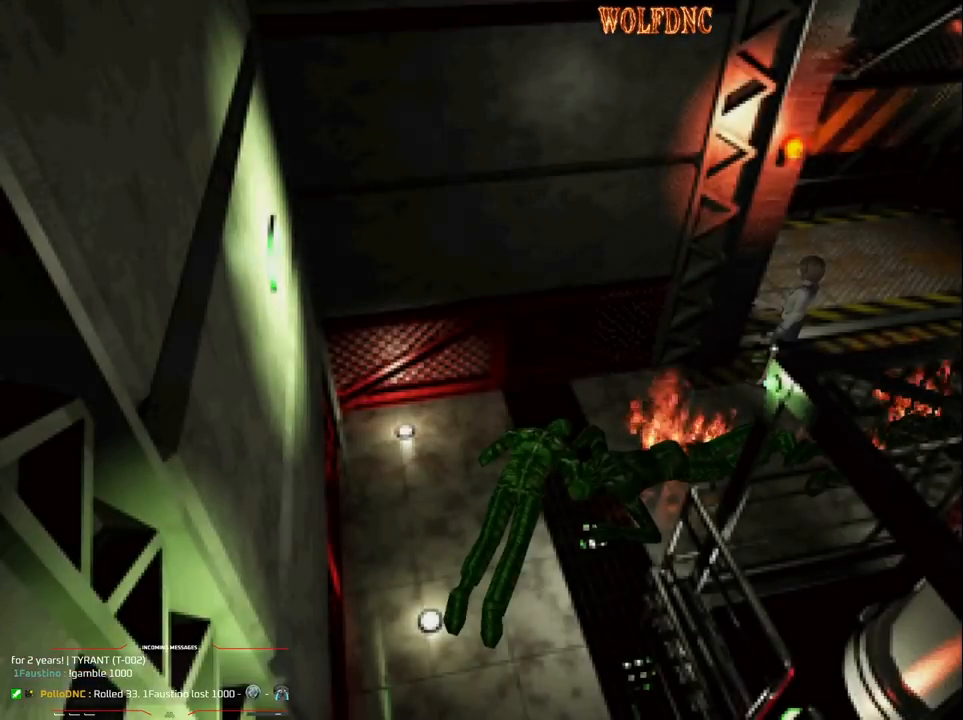
{"buttons": [], "events": [[33, "CROSS", "down"], [117, "CROSS", "up"], [167, "CROSS", "down"], [217, "CROSS", "up"], [300, "CROSS", "down"], [350, "CROSS", "up"], [450, "CROSS", "down"], [500, "CROSS", "up"]]}
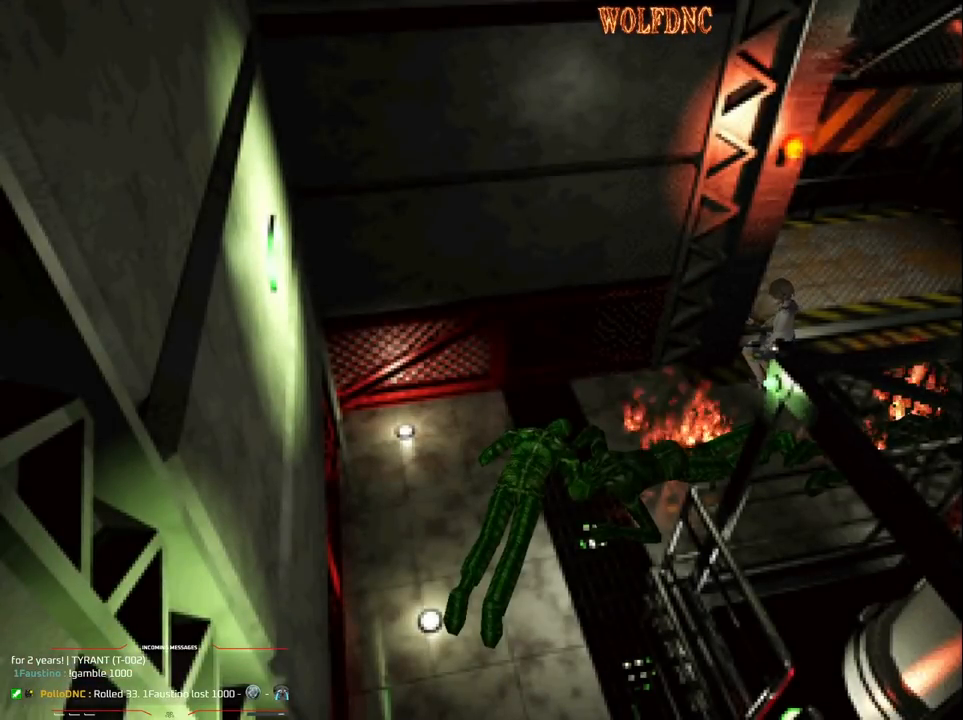
{"buttons": ["CROSS"], "events": [[83, "CROSS", "down"], [133, "CROSS", "up"], [183, "CROSS", "down"], [283, "CROSS", "up"], [333, "CROSS", "down"], [417, "CROSS", "up"], [467, "CROSS", "down"]]}
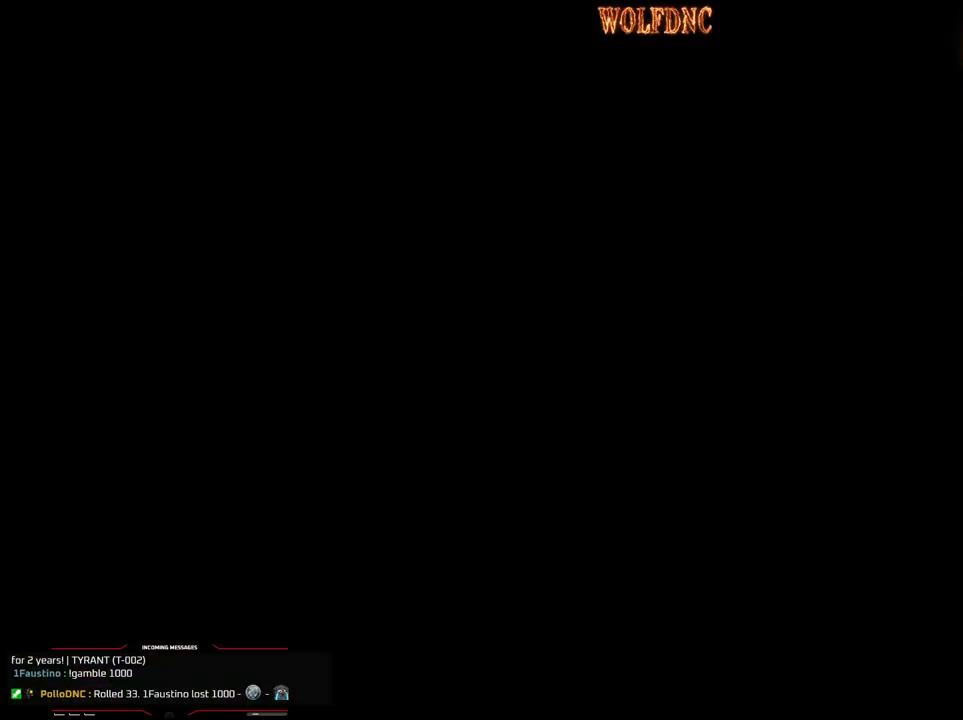
{"buttons": ["CROSS"], "events": [[17, "CROSS", "up"], [100, "CROSS", "down"], [150, "CROSS", "up"], [200, "CROSS", "down"]]}
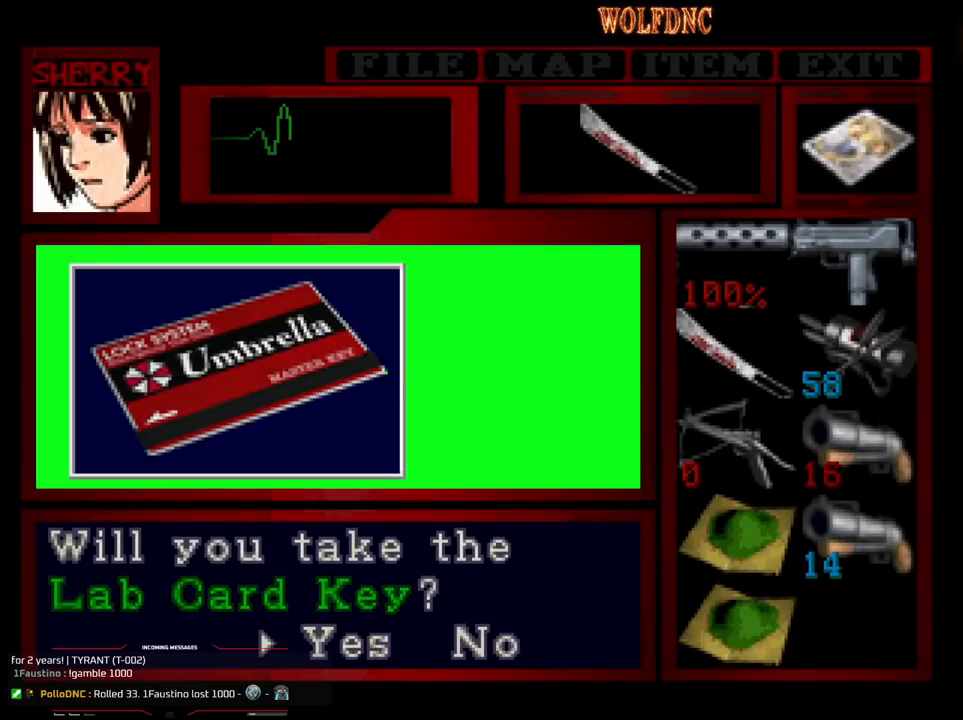
{"buttons": ["CROSS", "SQUARE"], "events": [[33, "CROSS", "up"], [117, "CROSS", "down"], [167, "CROSS", "up"], [217, "CROSS", "down"], [500, "SQUARE", "down"]]}
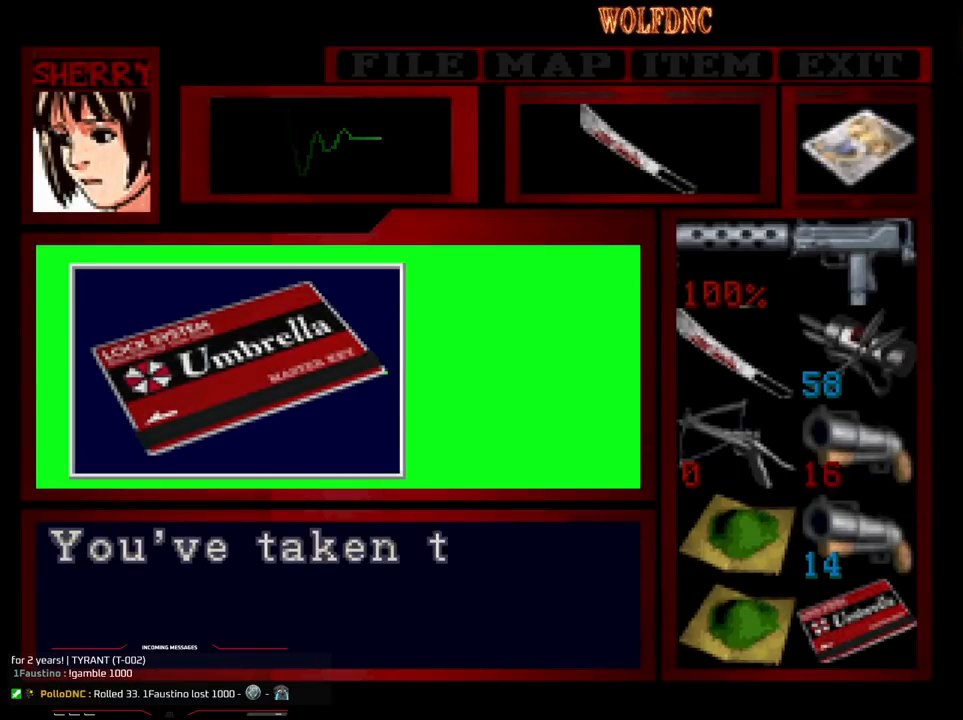
{"buttons": [], "events": [[50, "CROSS", "up"], [83, "CROSS", "down"], [133, "SQUARE", "up"], [183, "SQUARE", "down"], [317, "SQUARE", "up"], [467, "CROSS", "up"]]}
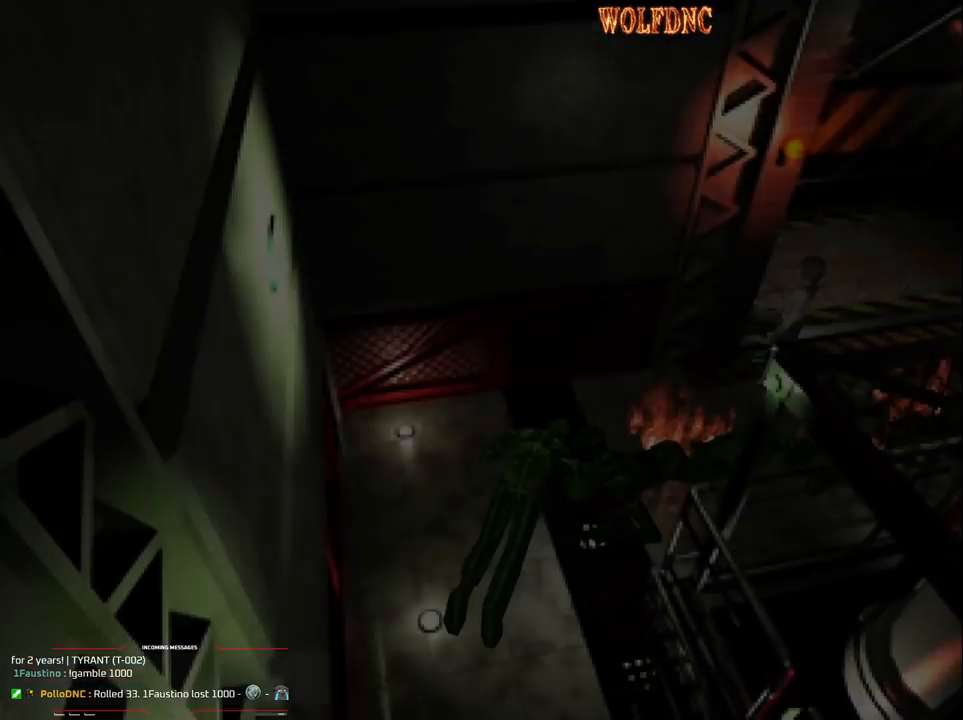
{"buttons": ["SQUARE", "DPAD_DOWN"], "events": [[17, "CROSS", "down"], [100, "CROSS", "up"], [150, "CROSS", "down"], [250, "CROSS", "up"], [383, "DPAD_DOWN", "down"], [433, "SQUARE", "down"]]}
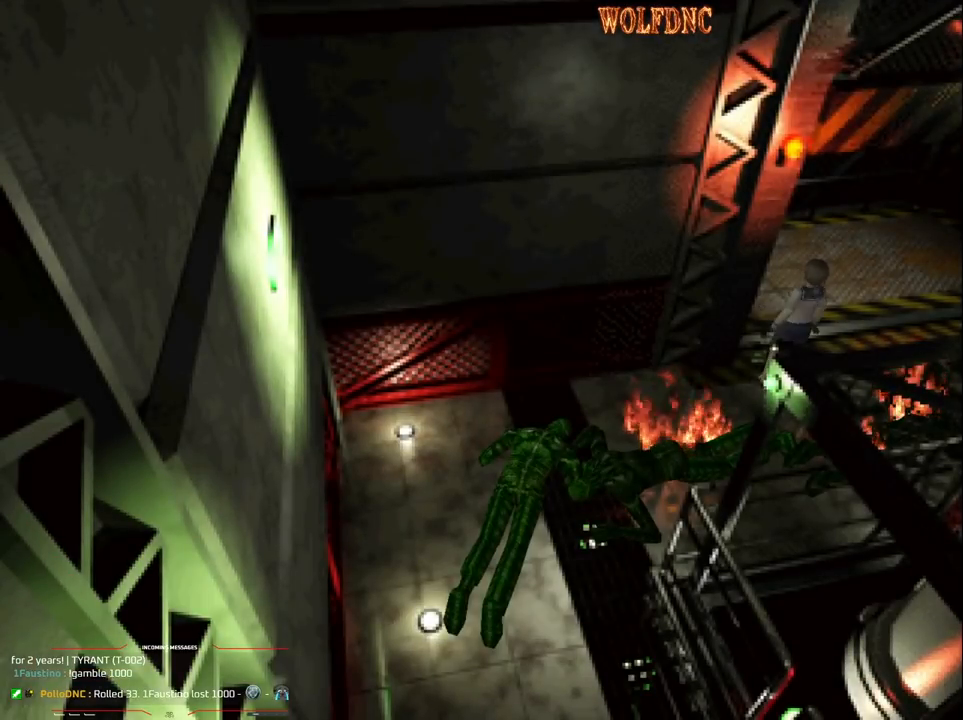
{"buttons": ["CROSS", "SQUARE", "DPAD_UP"], "events": [[83, "DPAD_DOWN", "up"], [83, "SQUARE", "up"], [217, "DPAD_UP", "down"], [217, "SQUARE", "down"], [300, "CROSS", "down"]]}
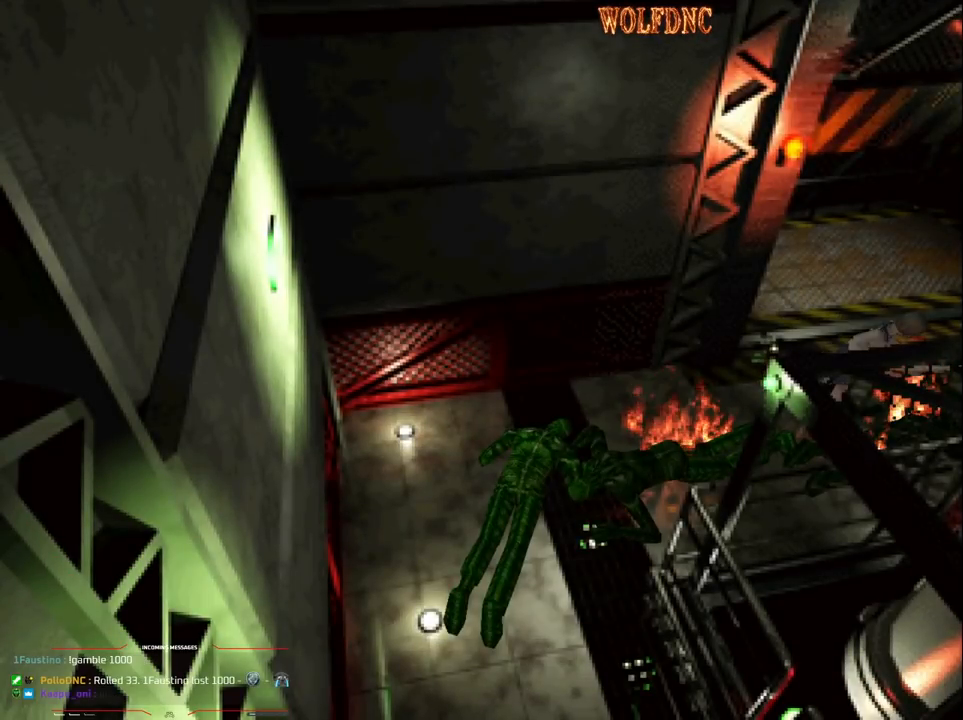
{"buttons": ["SQUARE", "DPAD_UP", "DPAD_RIGHT"], "events": [[283, "CROSS", "up"], [317, "CROSS", "down"], [417, "DPAD_RIGHT", "down"], [467, "CROSS", "up"]]}
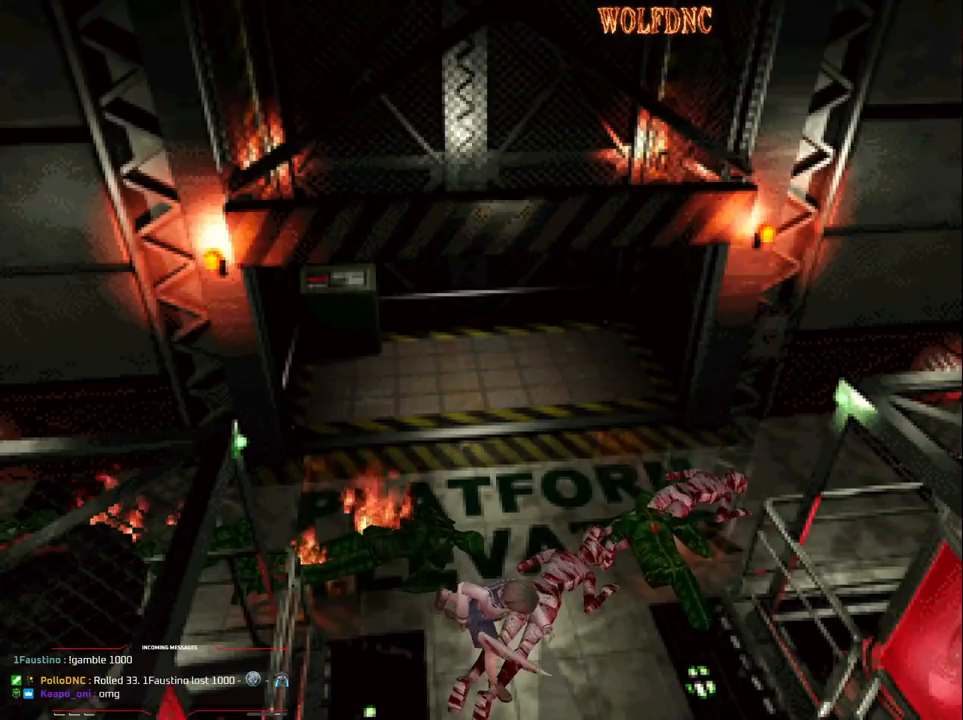
{"buttons": ["CROSS", "SQUARE", "DPAD_UP"], "events": [[17, "CROSS", "down"], [150, "CROSS", "up"], [200, "CROSS", "down"], [200, "DPAD_RIGHT", "up"], [333, "CROSS", "up"], [383, "CROSS", "down"]]}
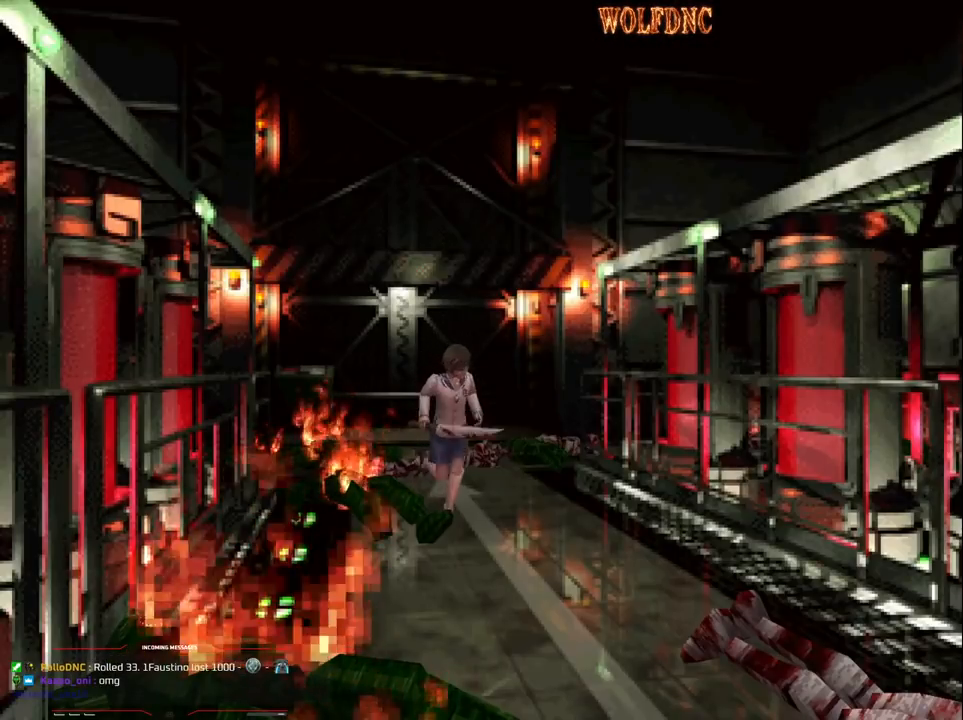
{"buttons": ["SQUARE", "DPAD_UP"], "events": [[33, "CROSS", "up"], [167, "CROSS", "down"], [300, "CROSS", "up"], [350, "CROSS", "down"], [500, "CROSS", "up"]]}